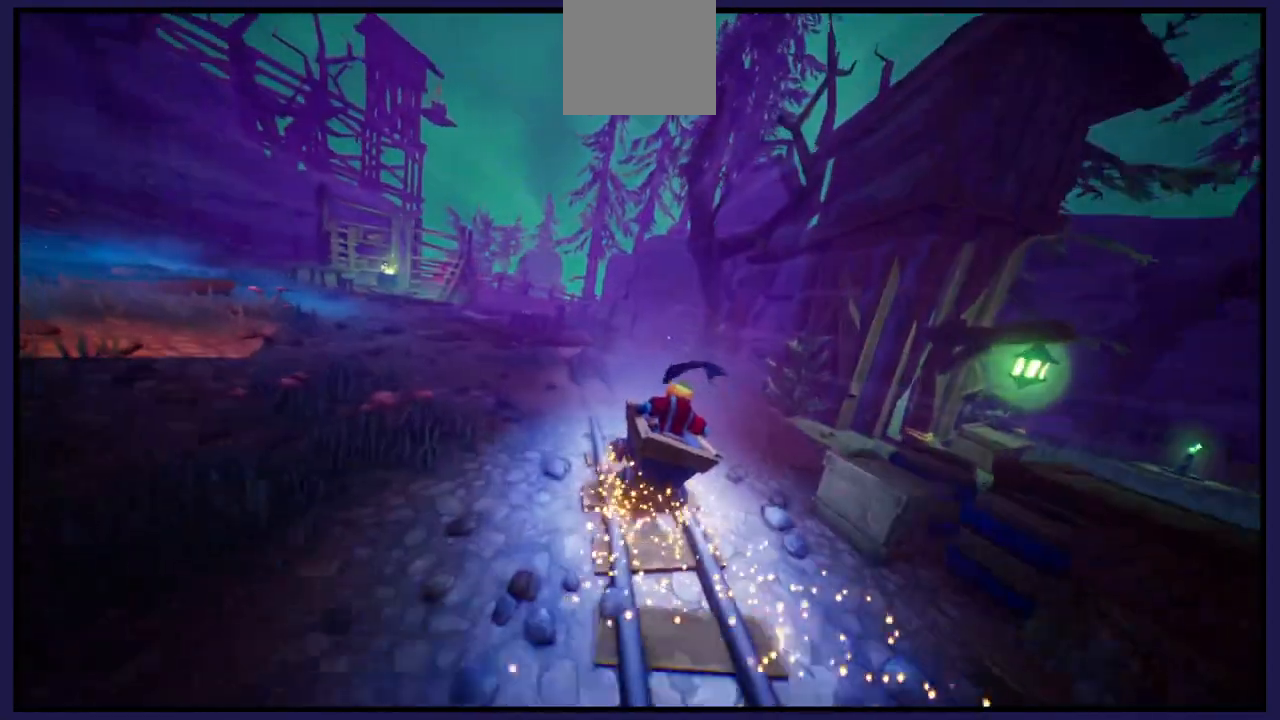
Gameplay with a controller (Xbox layout); each line is a JSON object with the inputs held at the frame after it. "events" lists button and stick changes between this image and that frame as [ms after this image, input, new state], when the widget could be followed in between.
{"buttons": [], "left_stick": "center", "right_stick": "center", "events": []}
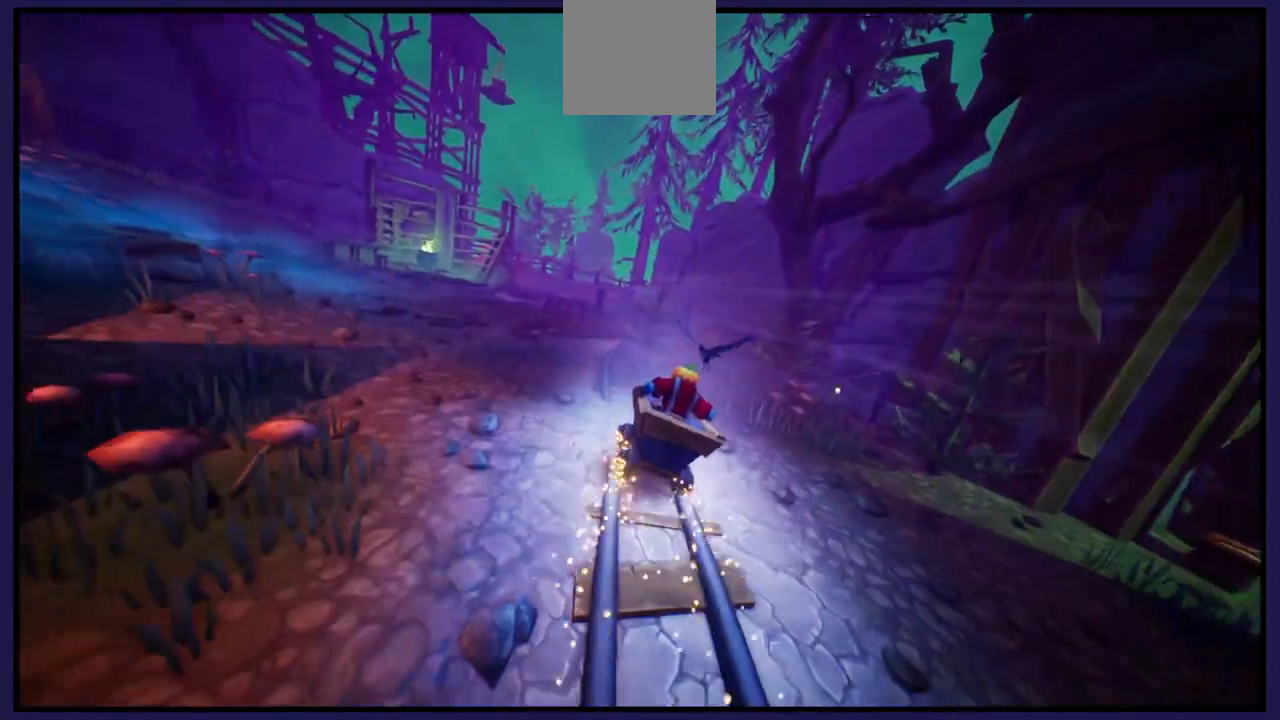
{"buttons": [], "left_stick": "center", "right_stick": "center", "events": []}
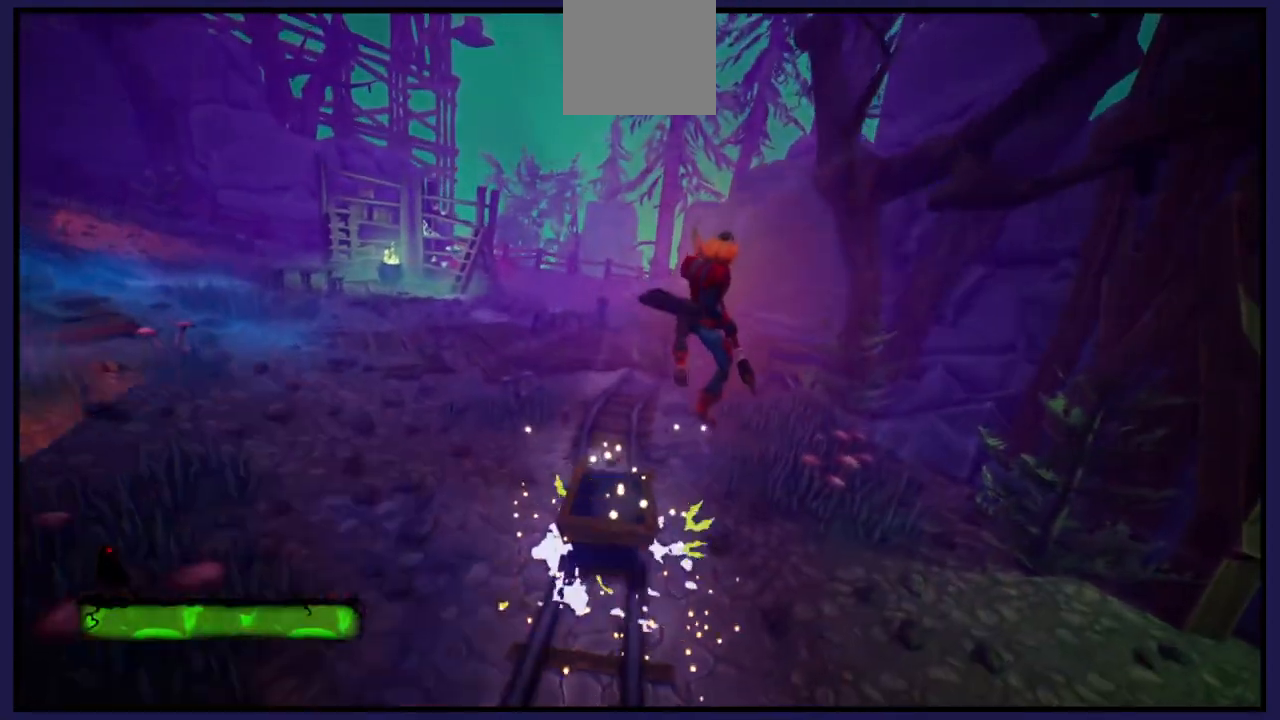
{"buttons": [], "left_stick": "center", "right_stick": "center", "events": []}
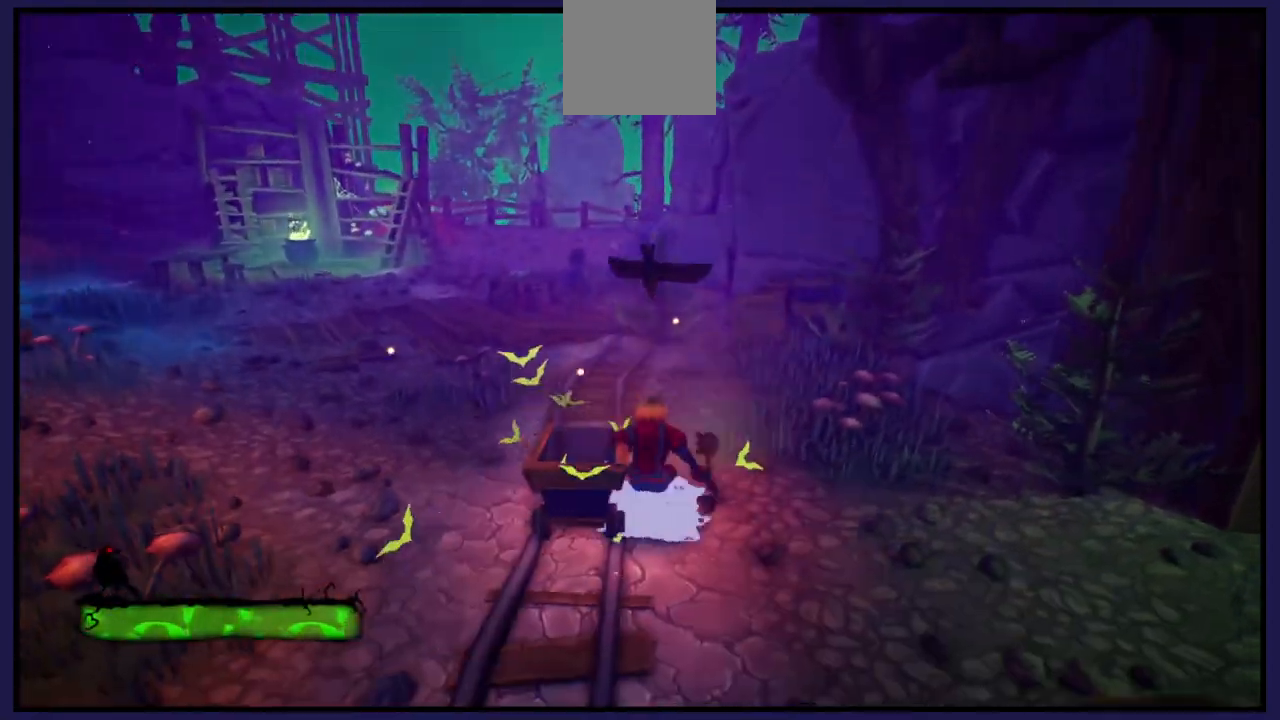
{"buttons": [], "left_stick": "center", "right_stick": "center", "events": []}
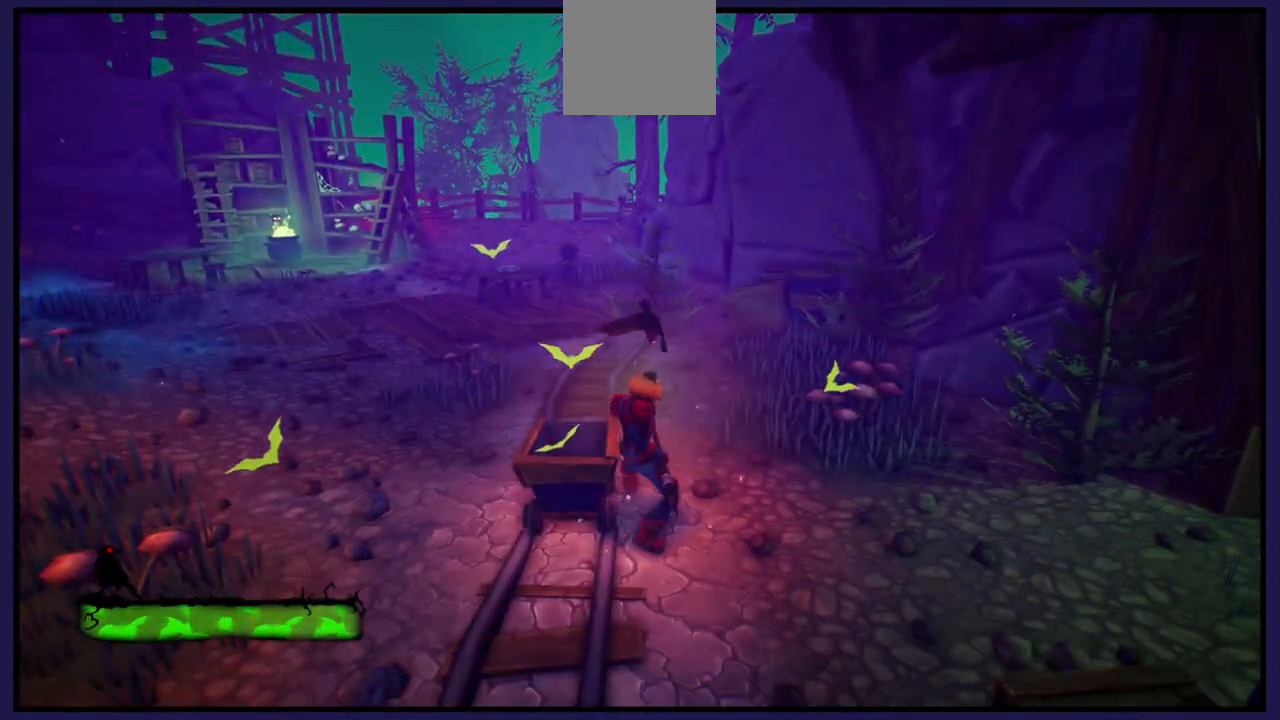
{"buttons": [], "left_stick": "center", "right_stick": "center", "events": []}
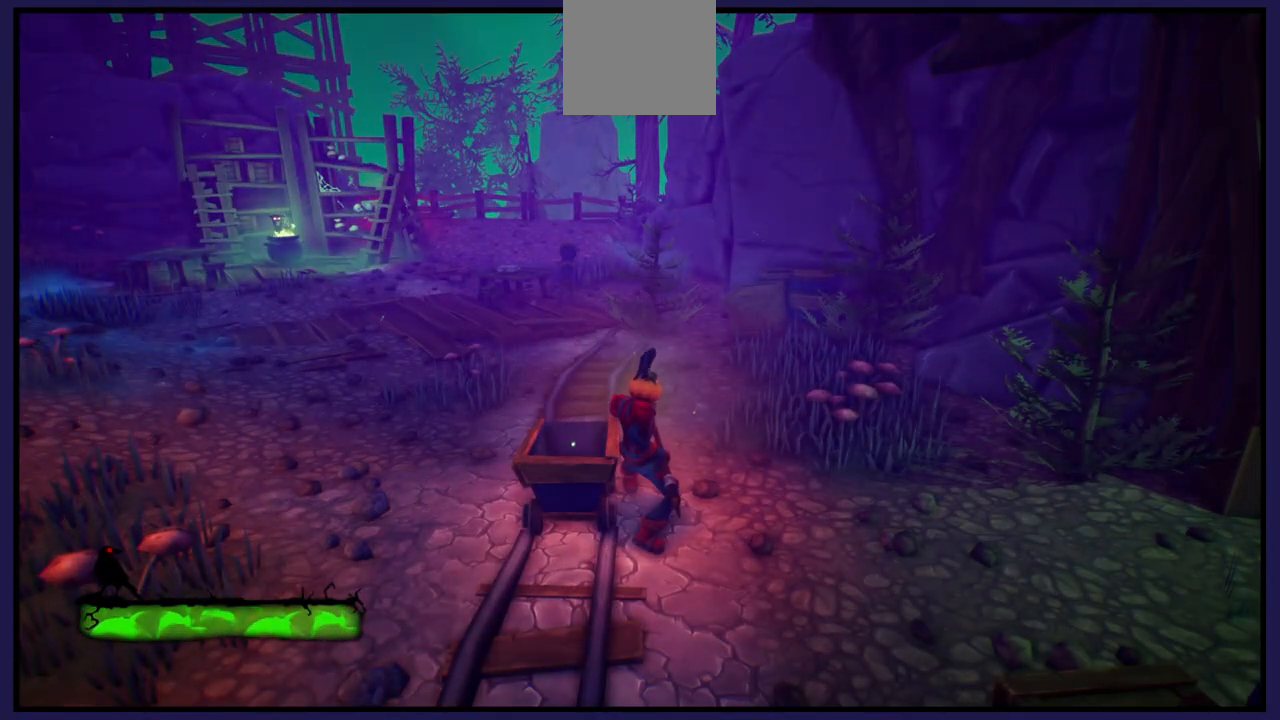
{"buttons": [], "left_stick": "up", "right_stick": "center", "events": [[250, "left_stick", "up"]]}
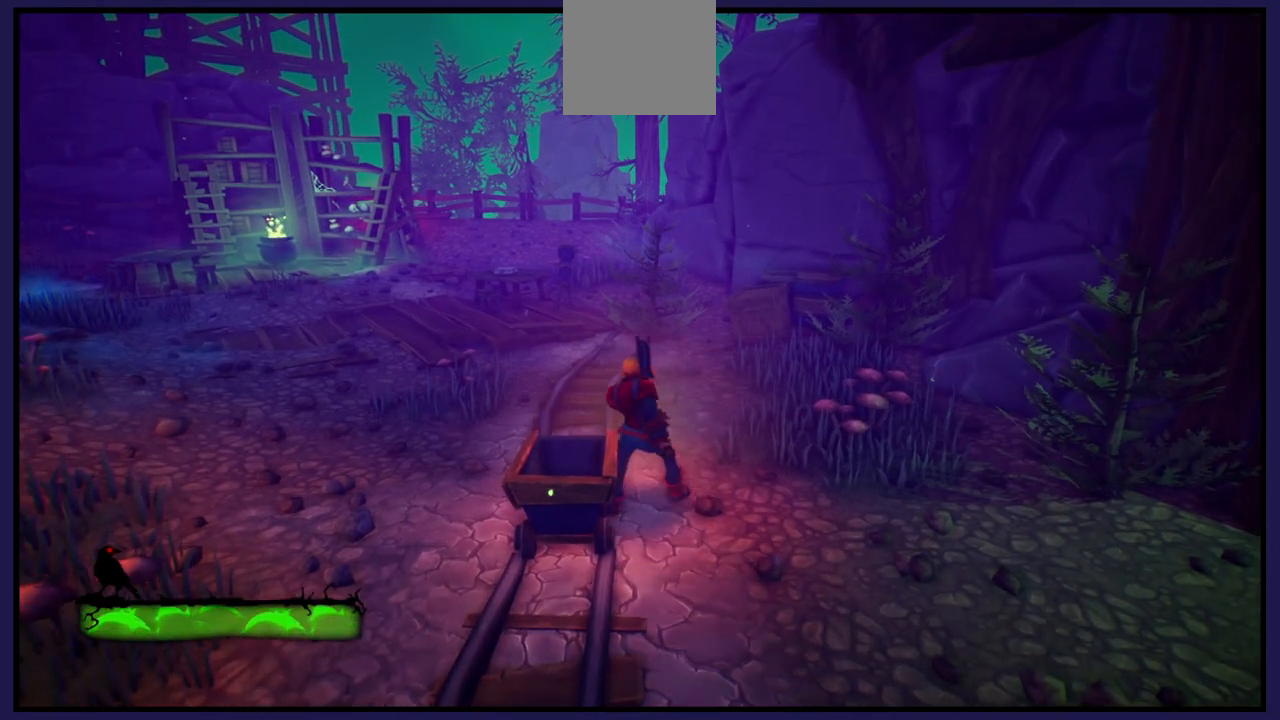
{"buttons": [], "left_stick": "left", "right_stick": "center", "events": [[83, "left_stick", "up-left"], [467, "left_stick", "left"]]}
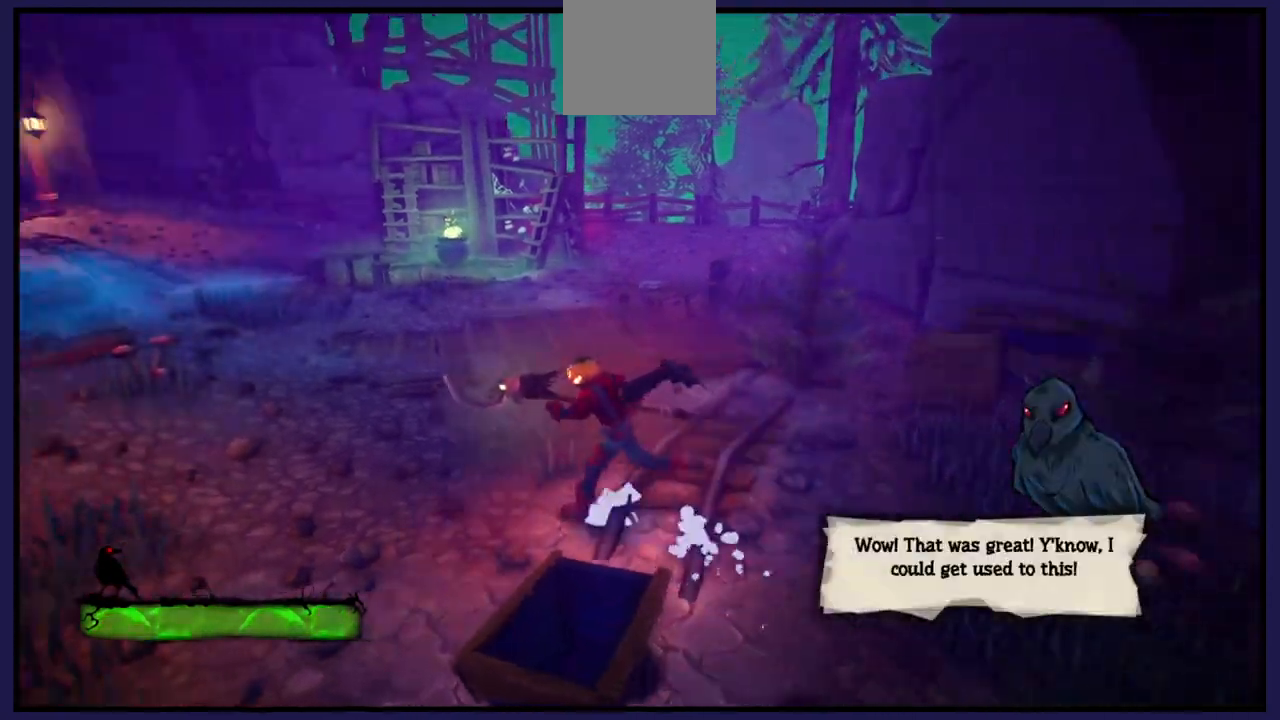
{"buttons": [], "left_stick": "center", "right_stick": "center", "events": [[300, "left_stick", "center"]]}
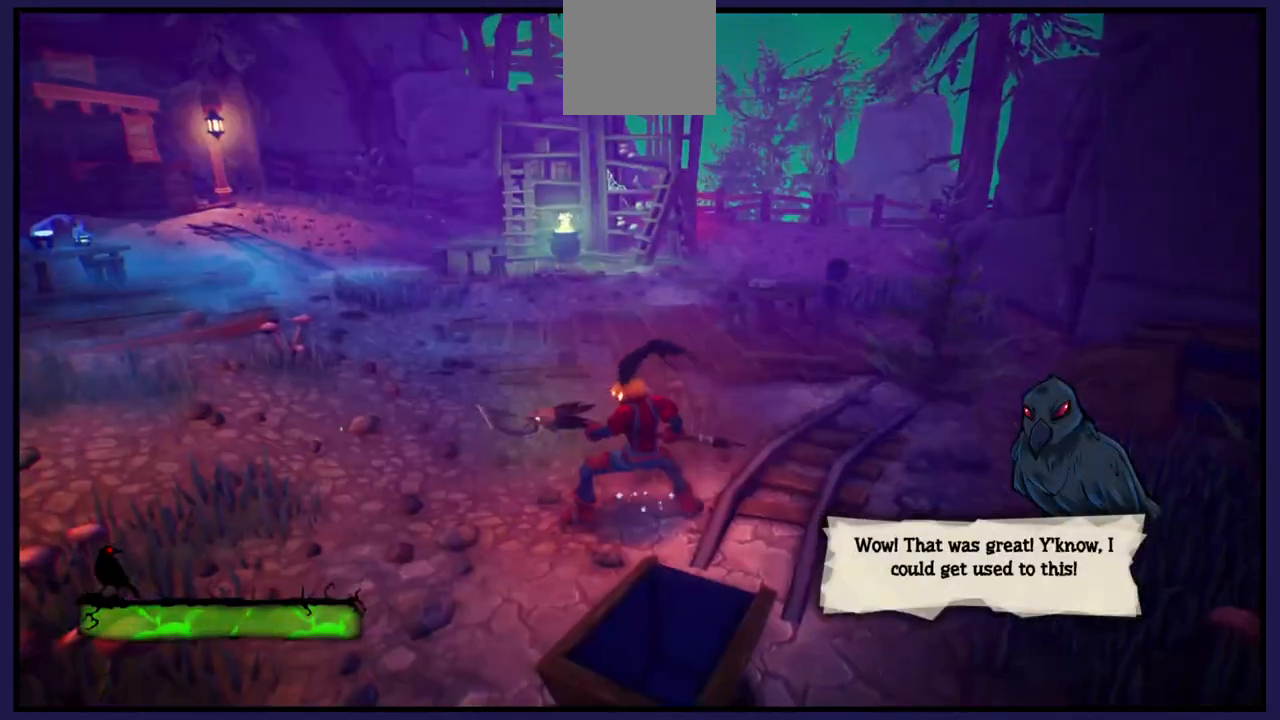
{"buttons": [], "left_stick": "left", "right_stick": "center", "events": [[100, "left_stick", "left"]]}
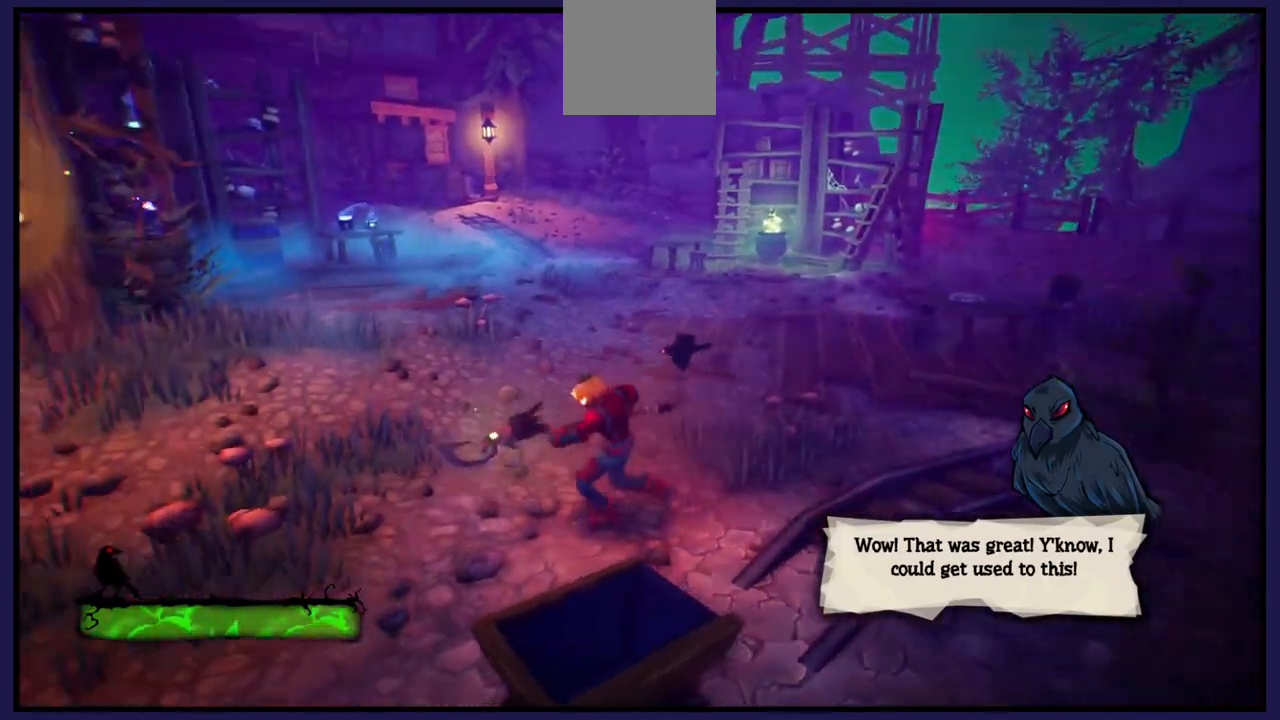
{"buttons": [], "left_stick": "center", "right_stick": "center", "events": [[233, "left_stick", "center"]]}
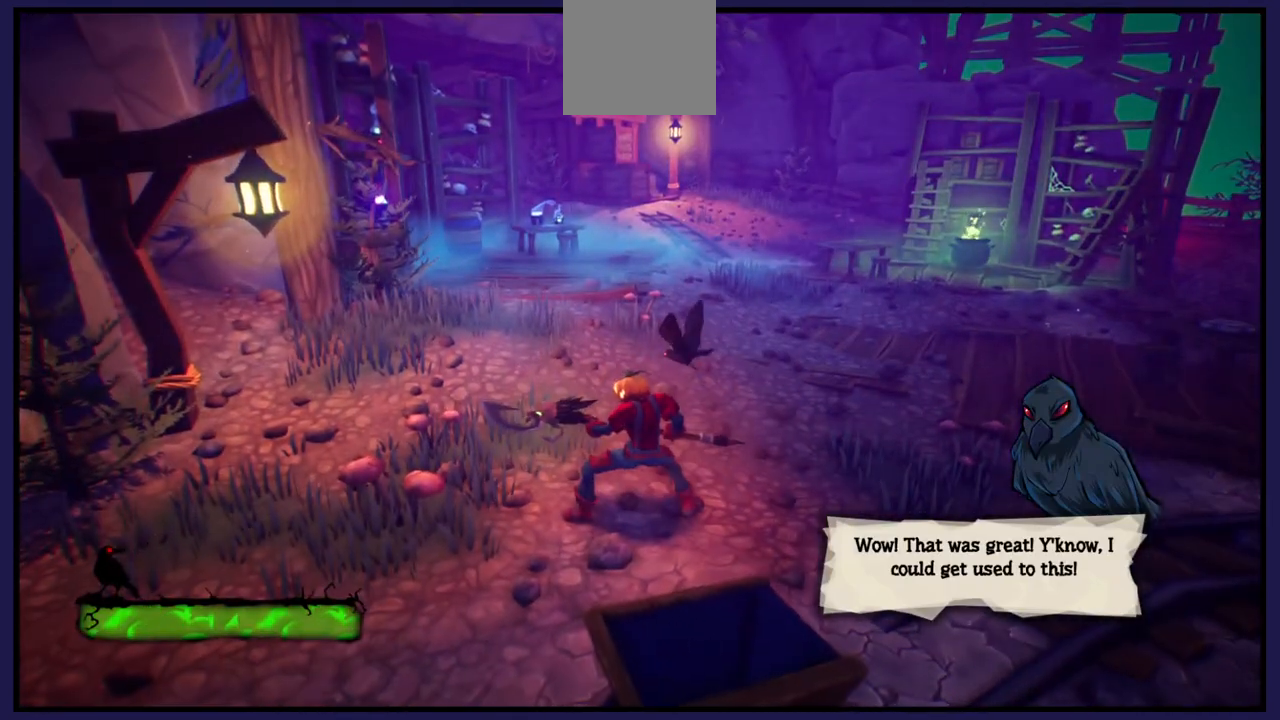
{"buttons": [], "left_stick": "up-right", "right_stick": "center", "events": [[233, "left_stick", "up-right"]]}
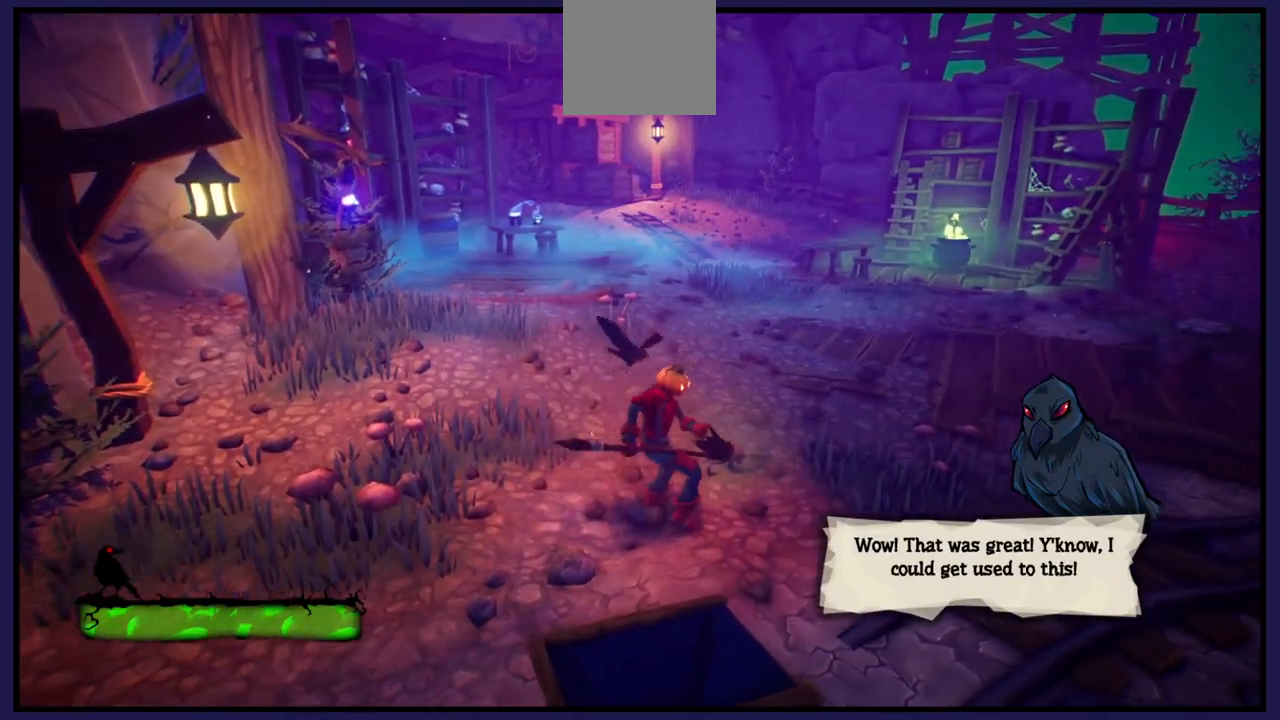
{"buttons": [], "left_stick": "up", "right_stick": "center", "events": [[183, "left_stick", "up"]]}
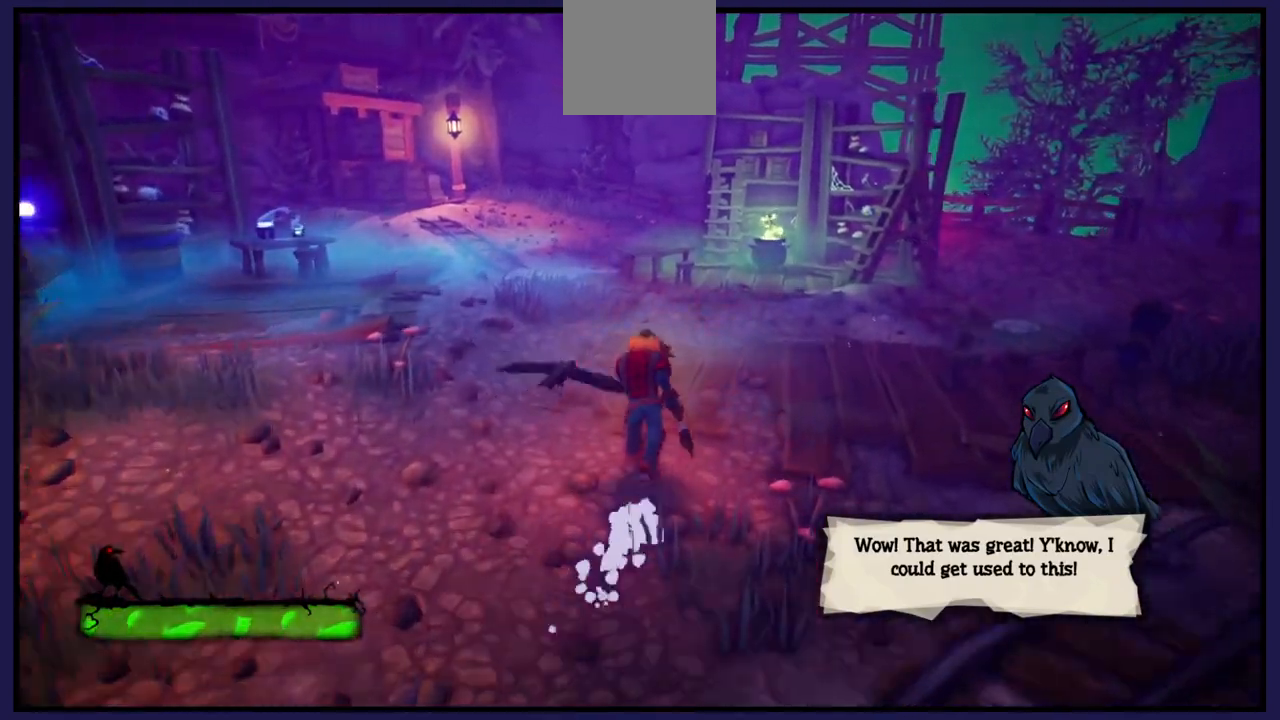
{"buttons": [], "left_stick": "left", "right_stick": "center", "events": [[117, "left_stick", "left"]]}
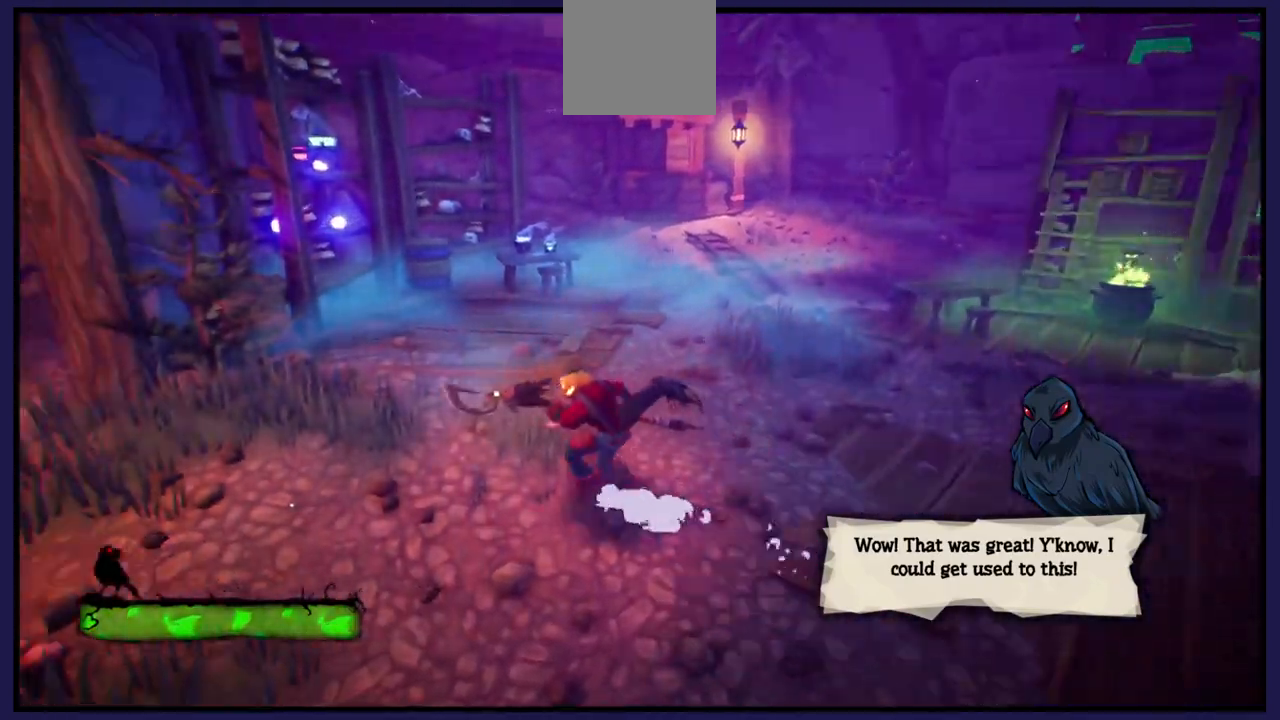
{"buttons": [], "left_stick": "right", "right_stick": "center", "events": [[233, "left_stick", "up"], [500, "left_stick", "right"]]}
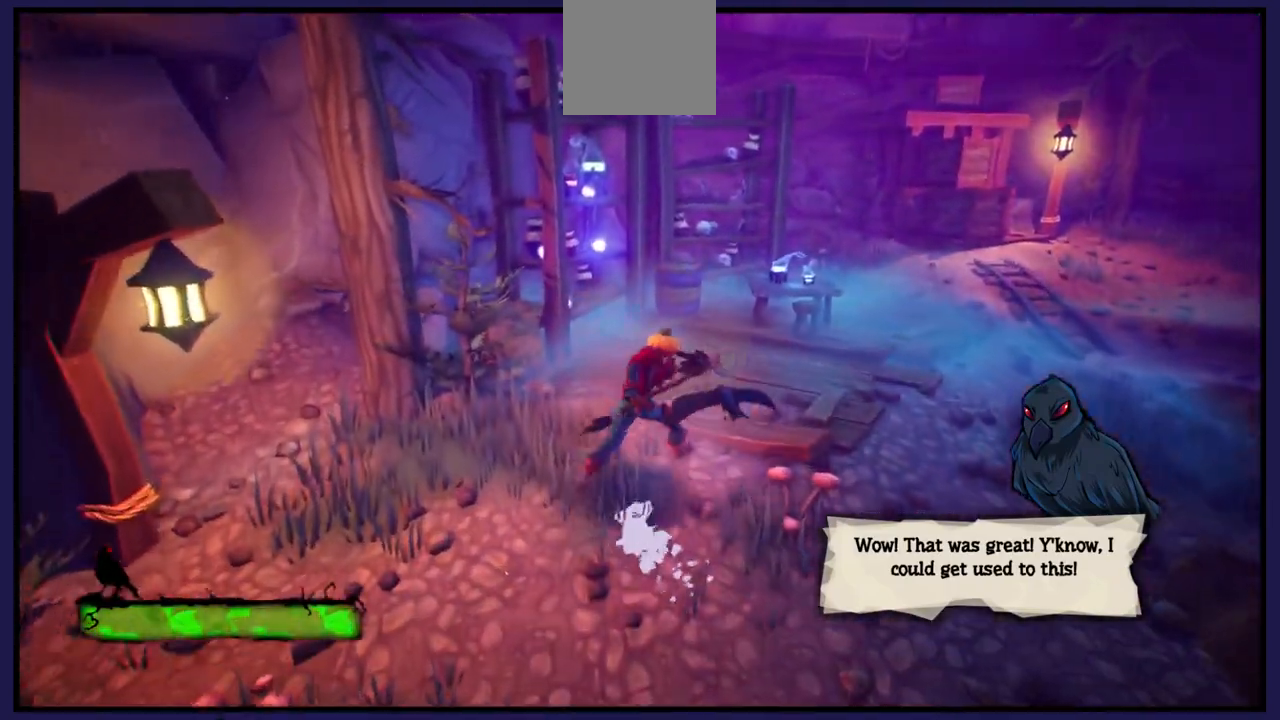
{"buttons": [], "left_stick": "right", "right_stick": "center", "events": []}
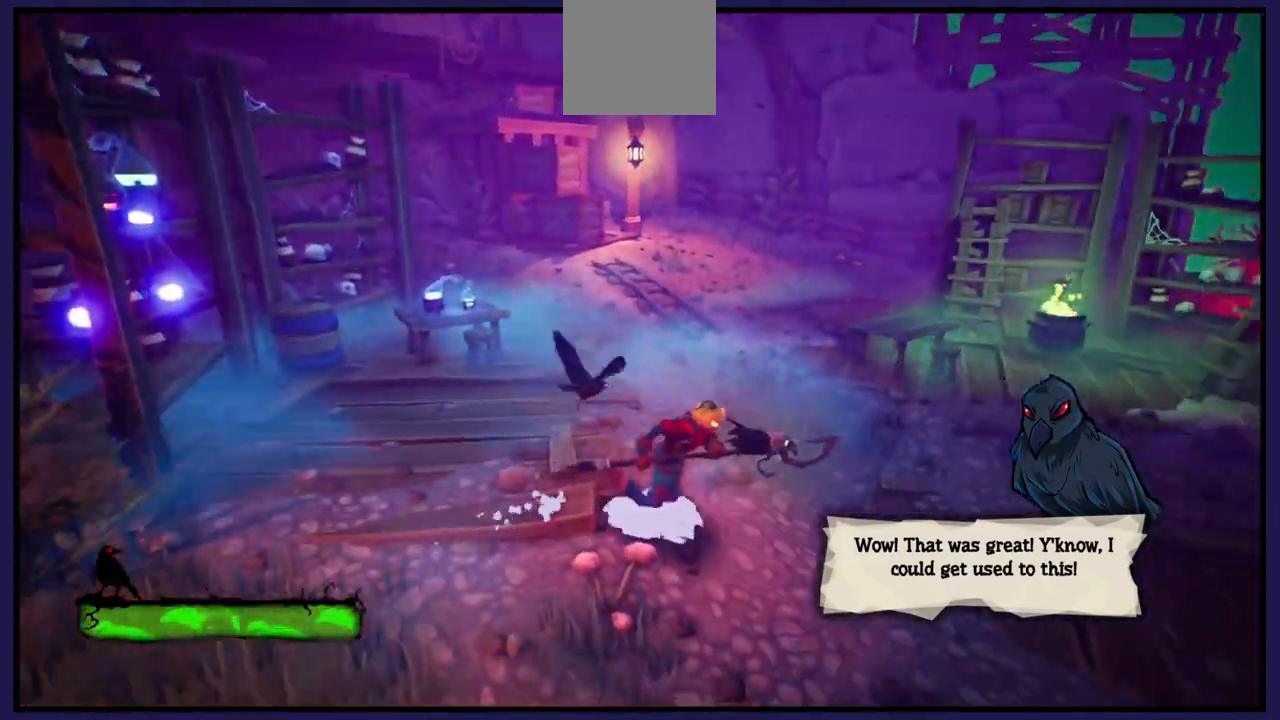
{"buttons": [], "left_stick": "up-right", "right_stick": "center", "events": [[200, "left_stick", "up-right"]]}
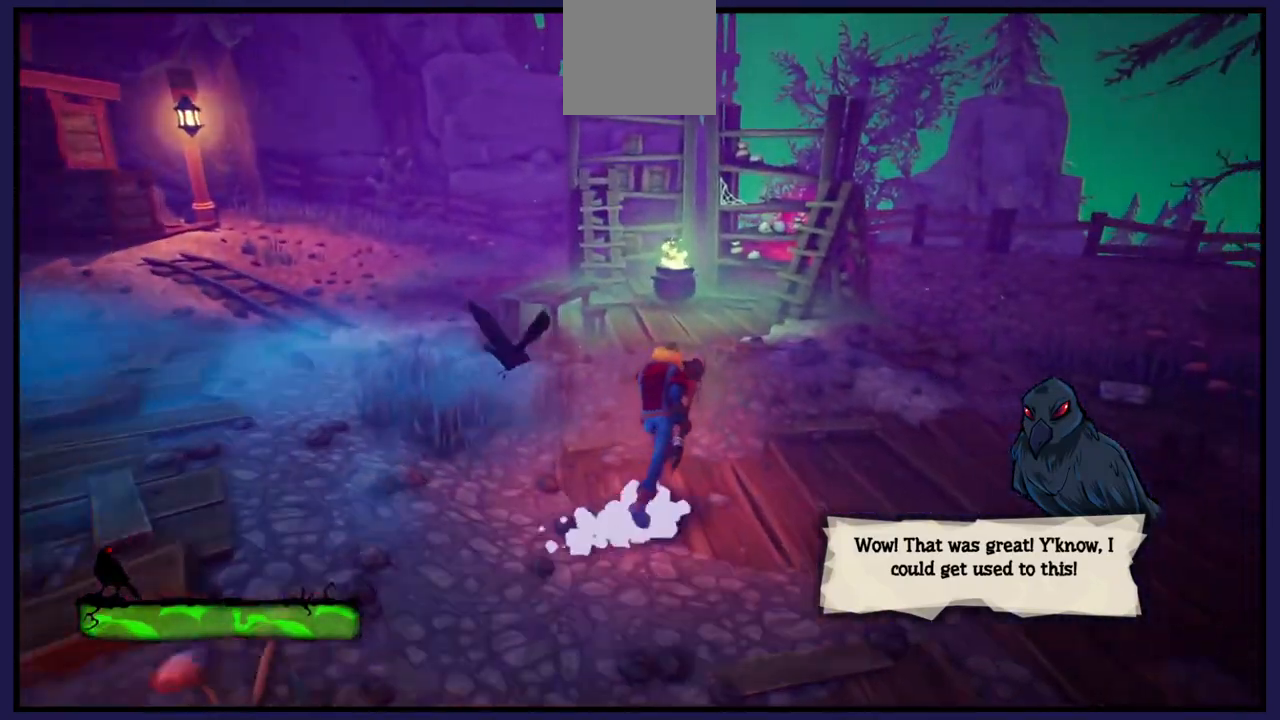
{"buttons": [], "left_stick": "up", "right_stick": "center", "events": [[150, "left_stick", "up"]]}
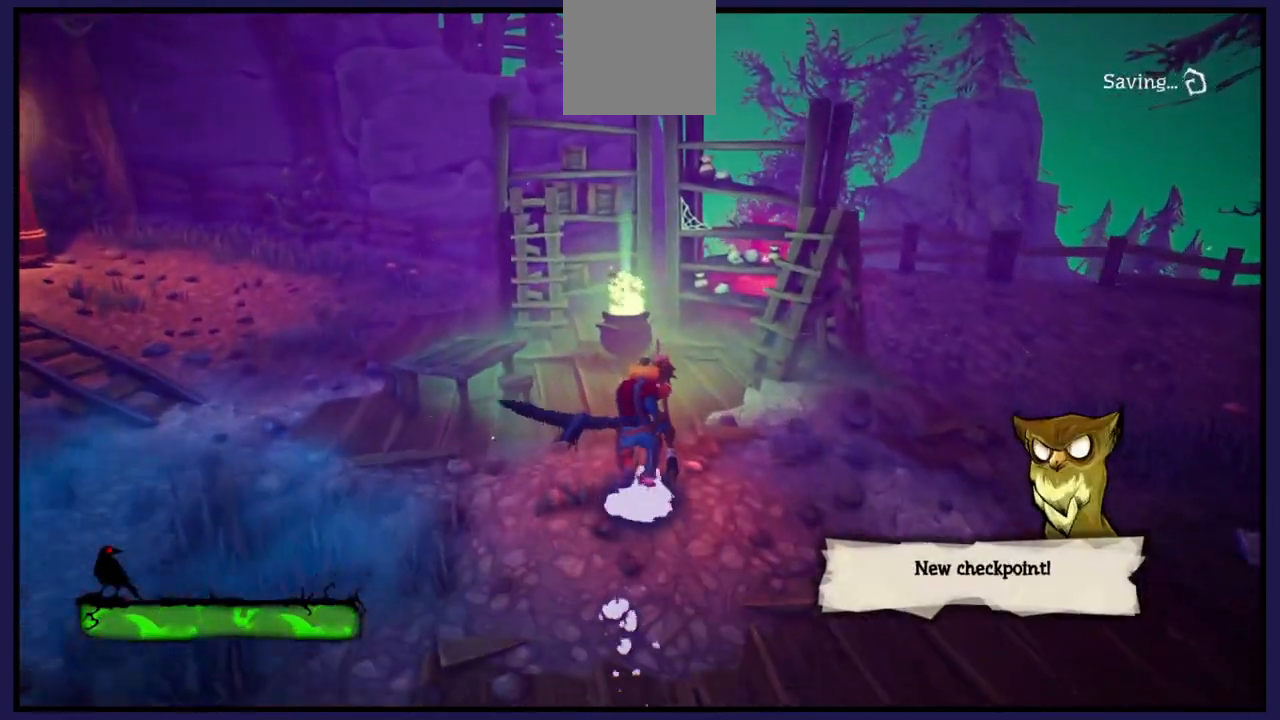
{"buttons": [], "left_stick": "up", "right_stick": "center", "events": []}
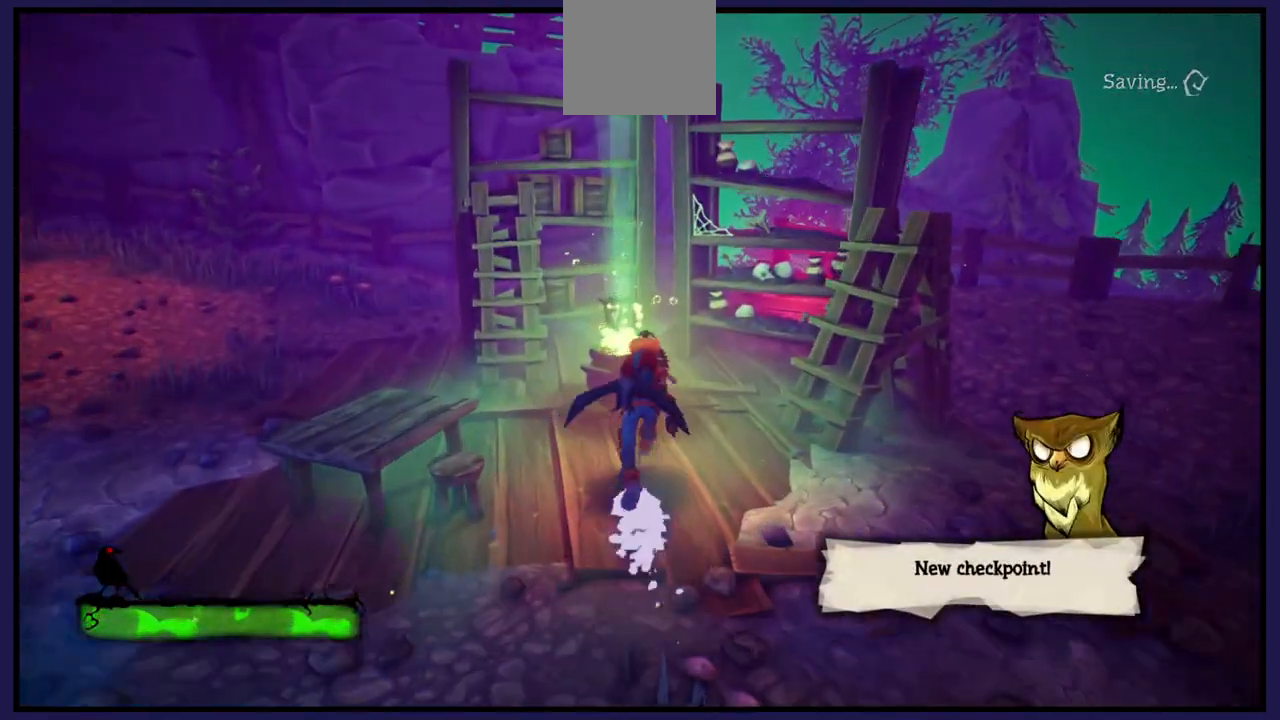
{"buttons": [], "left_stick": "center", "right_stick": "center", "events": [[267, "left_stick", "center"]]}
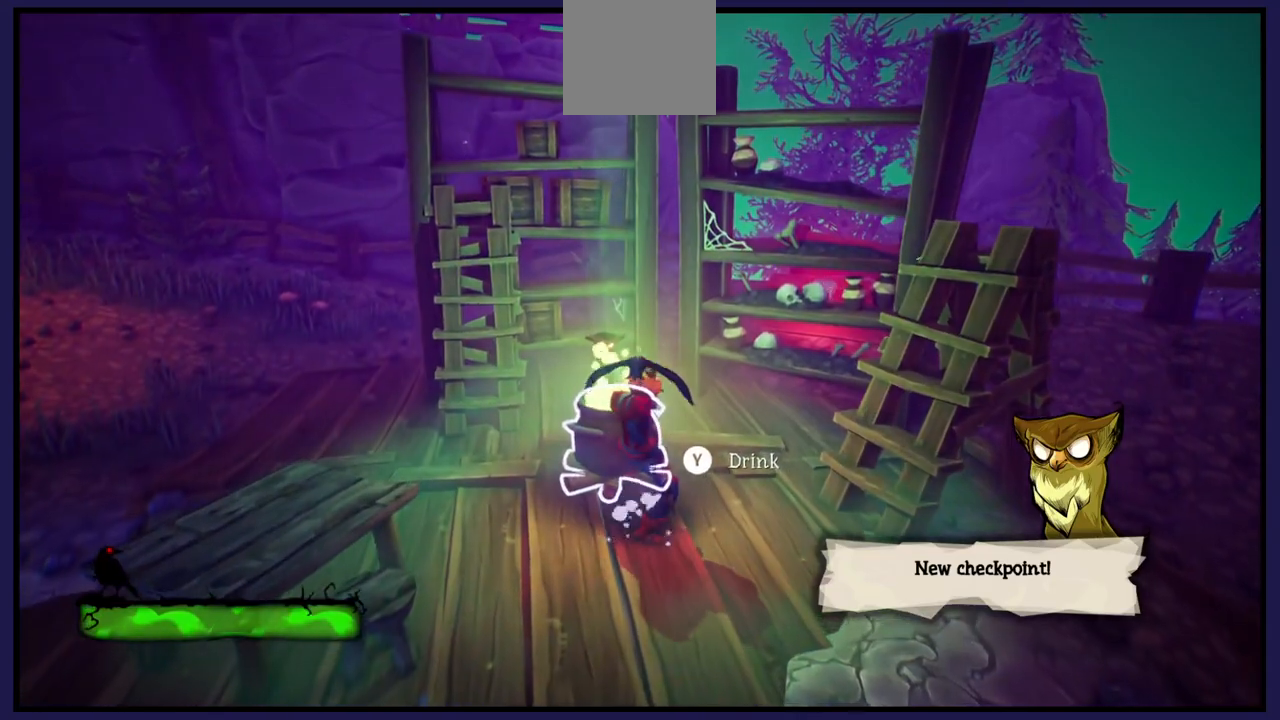
{"buttons": [], "left_stick": "center", "right_stick": "center", "events": [[217, "Y", "down"], [300, "Y", "up"]]}
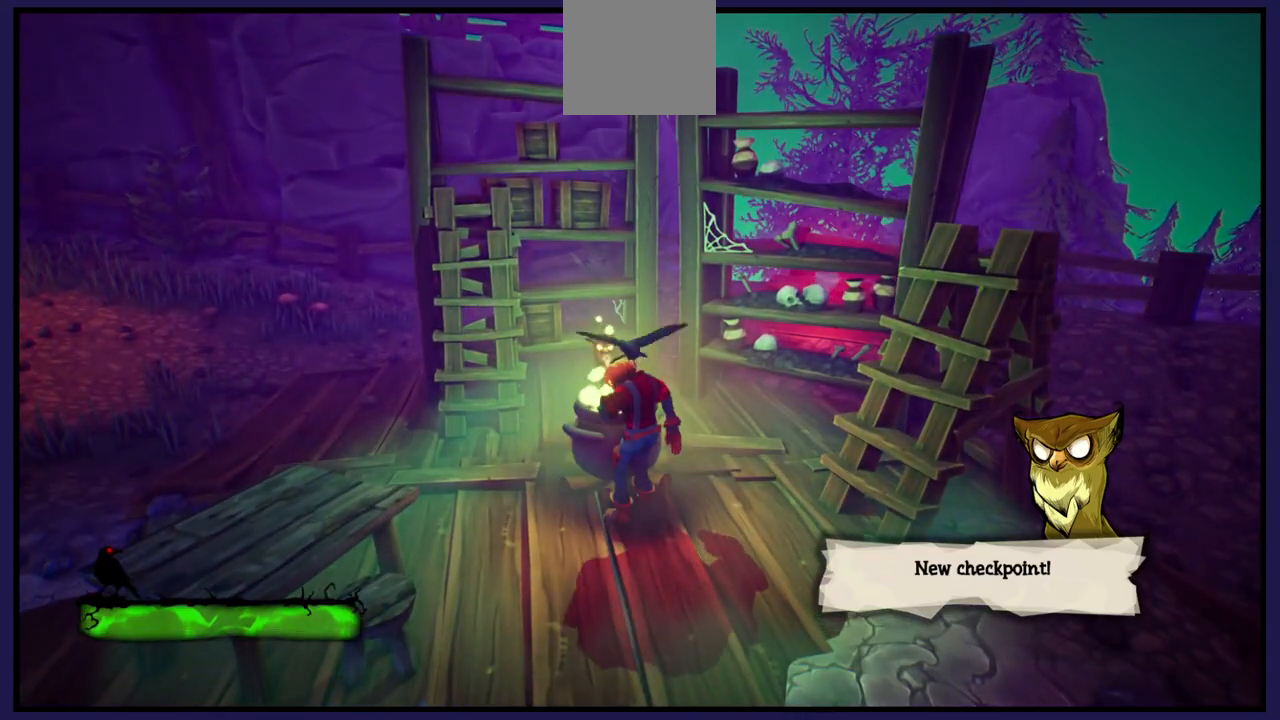
{"buttons": [], "left_stick": "center", "right_stick": "center", "events": []}
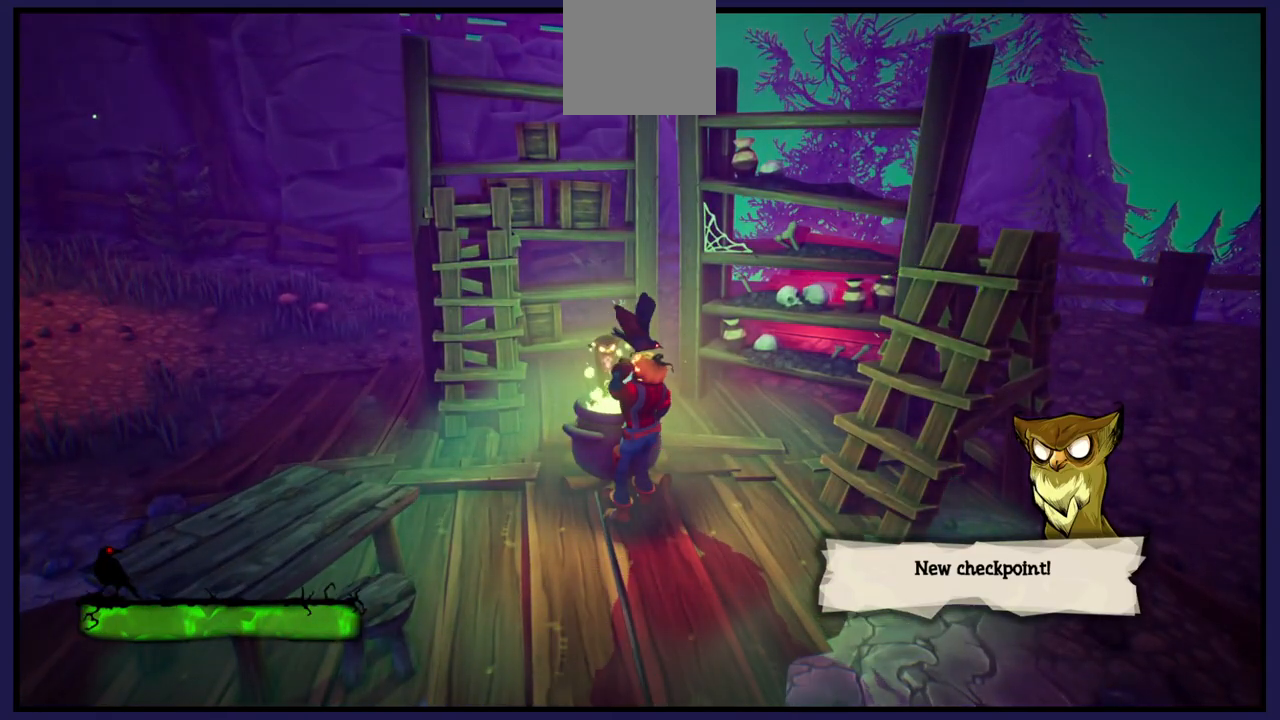
{"buttons": [], "left_stick": "center", "right_stick": "center", "events": []}
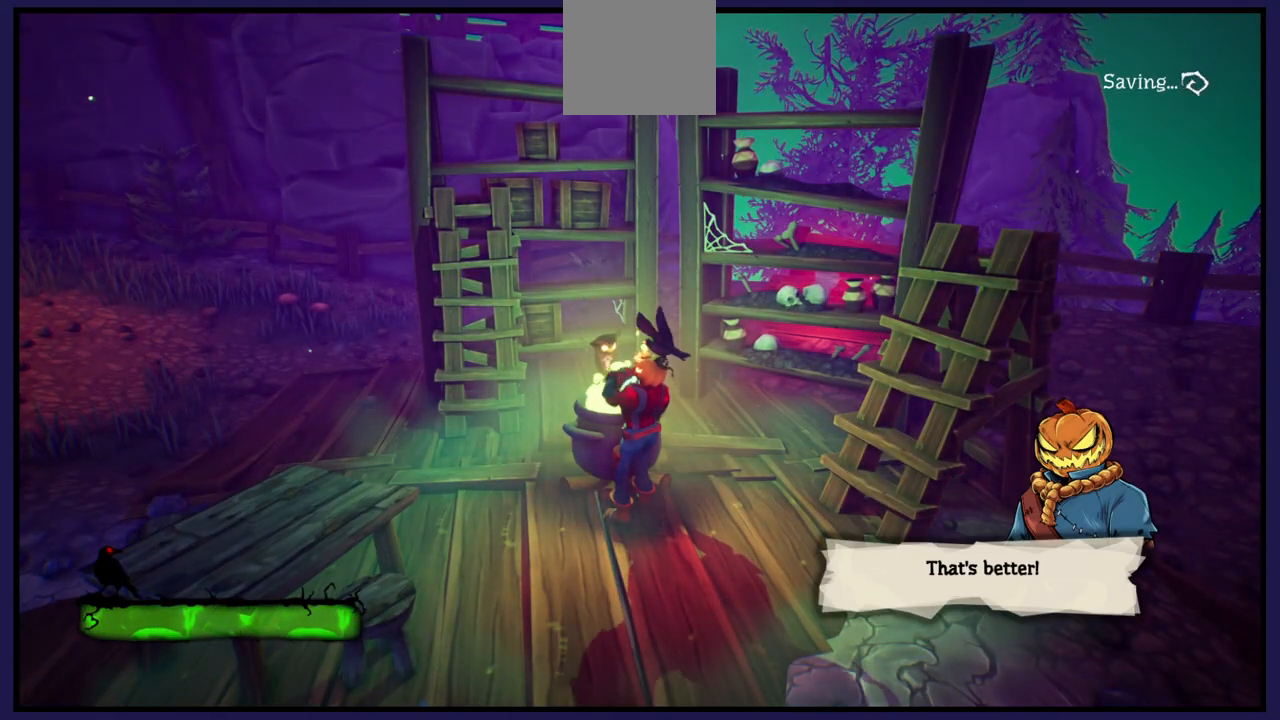
{"buttons": [], "left_stick": "down", "right_stick": "right", "events": [[300, "left_stick", "down"], [483, "right_stick", "right"]]}
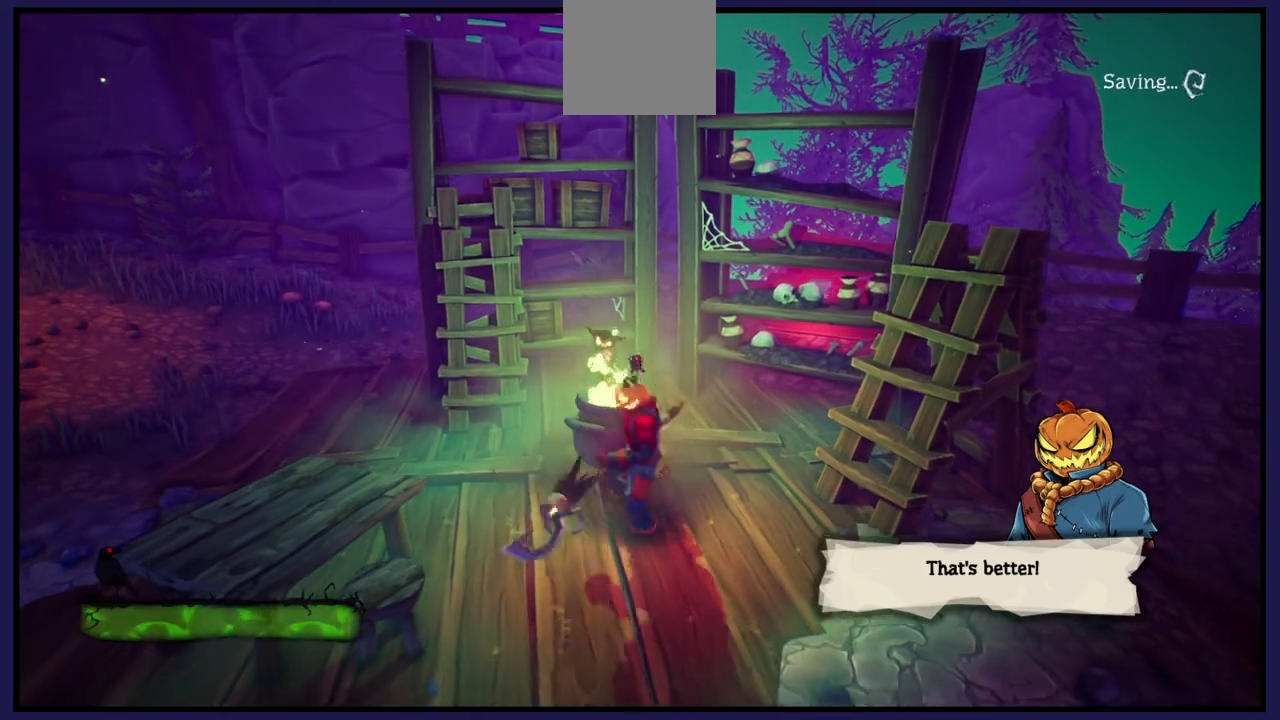
{"buttons": [], "left_stick": "up-right", "right_stick": "center", "events": [[33, "left_stick", "down-right"], [233, "left_stick", "up-right"], [333, "right_stick", "center"]]}
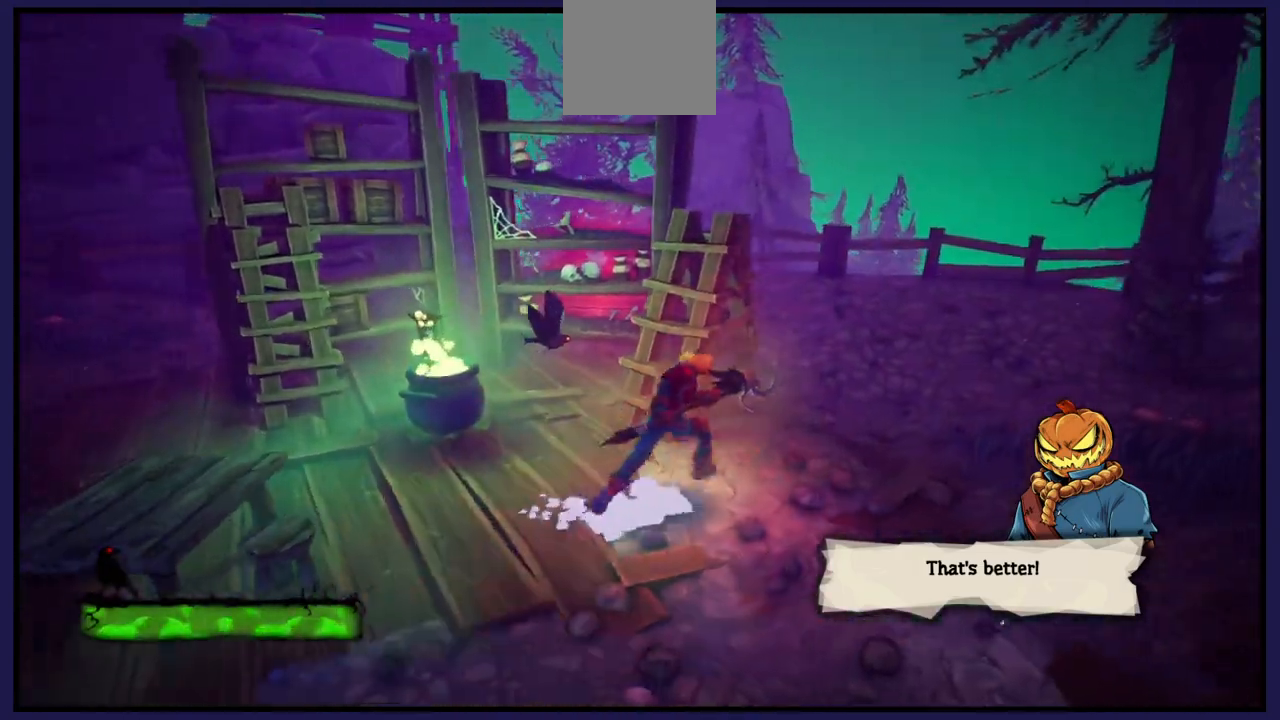
{"buttons": [], "left_stick": "up-right", "right_stick": "center", "events": []}
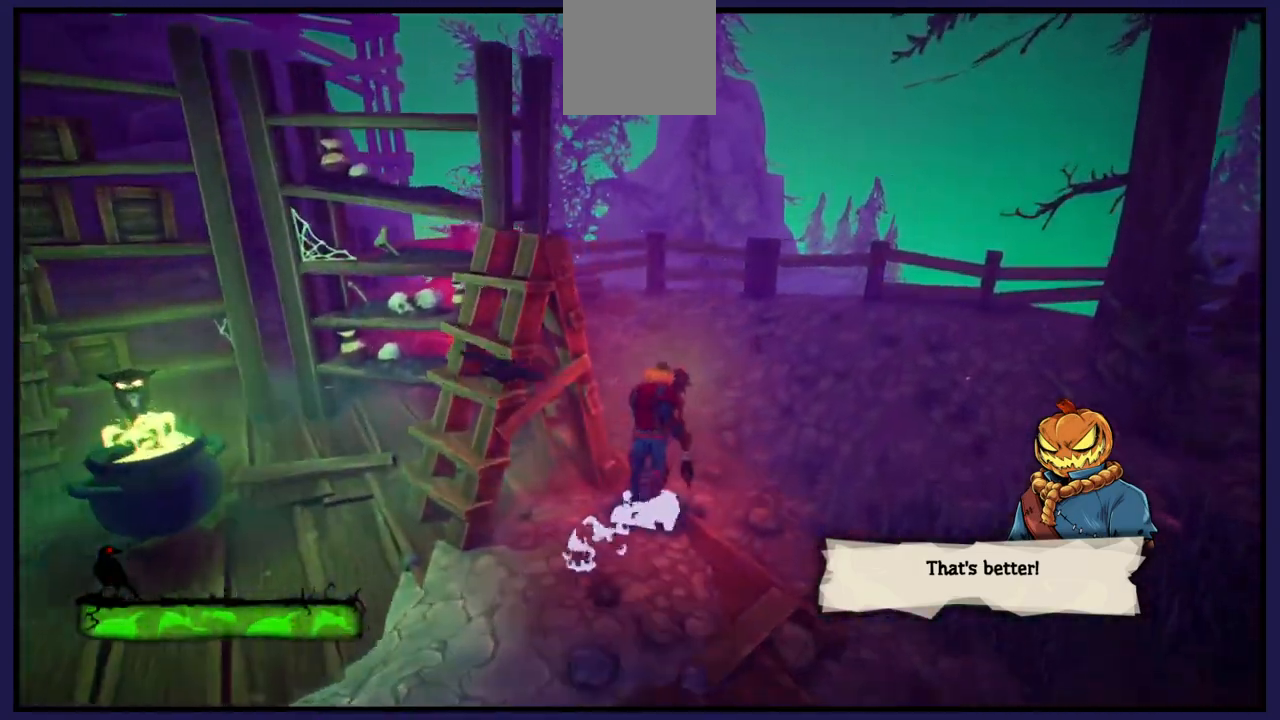
{"buttons": [], "left_stick": "up", "right_stick": "left", "events": [[167, "right_stick", "left"], [200, "left_stick", "up"]]}
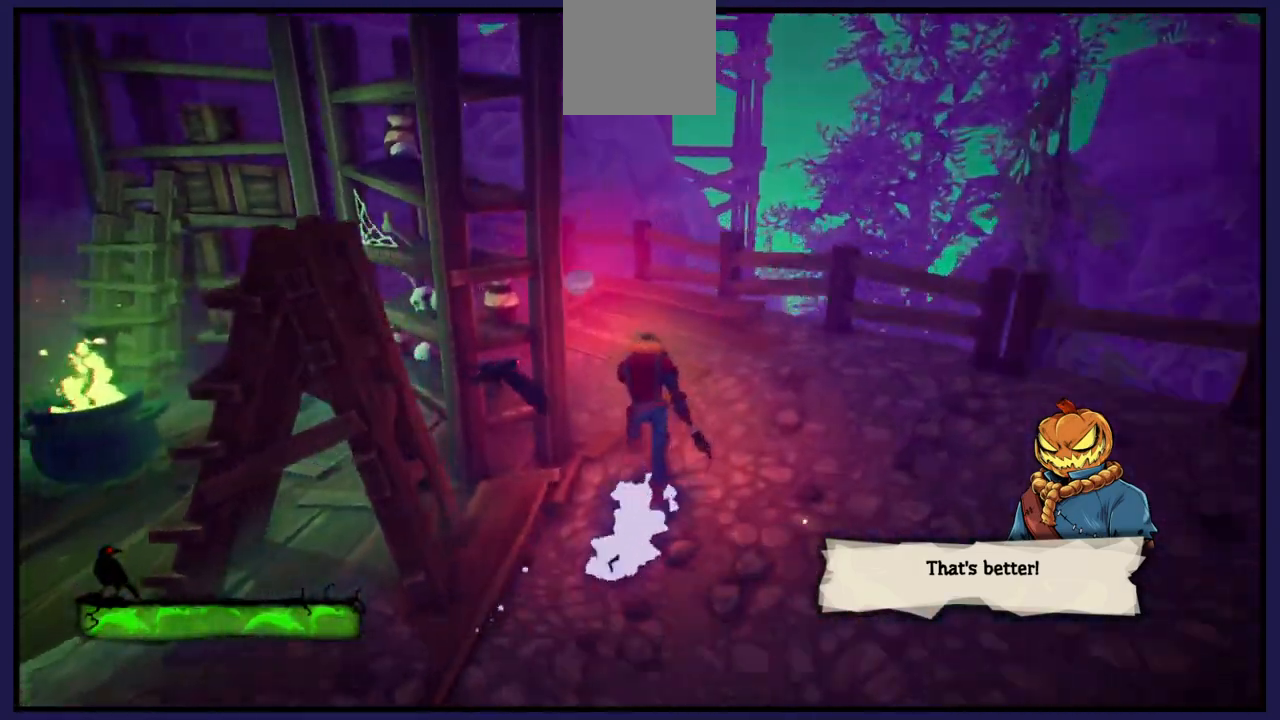
{"buttons": [], "left_stick": "up", "right_stick": "center", "events": [[350, "right_stick", "center"]]}
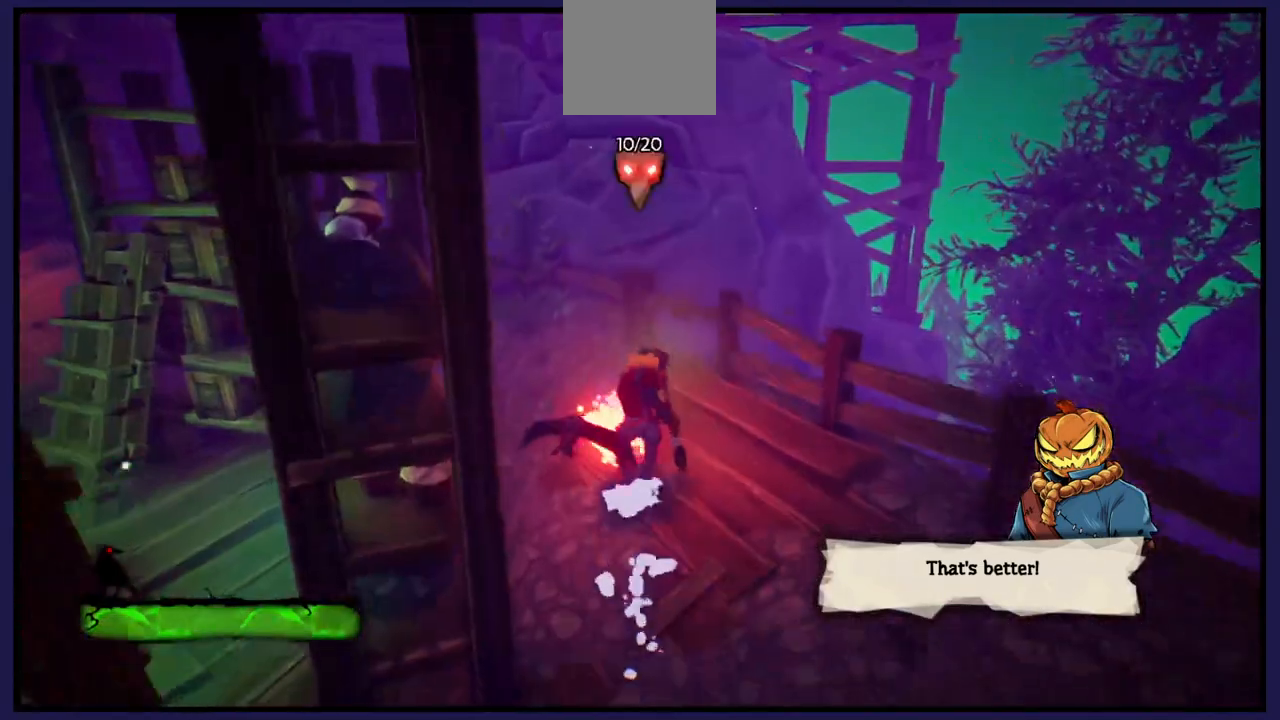
{"buttons": [], "left_stick": "down-right", "right_stick": "right", "events": [[67, "left_stick", "down"], [133, "left_stick", "down-right"], [217, "right_stick", "right"]]}
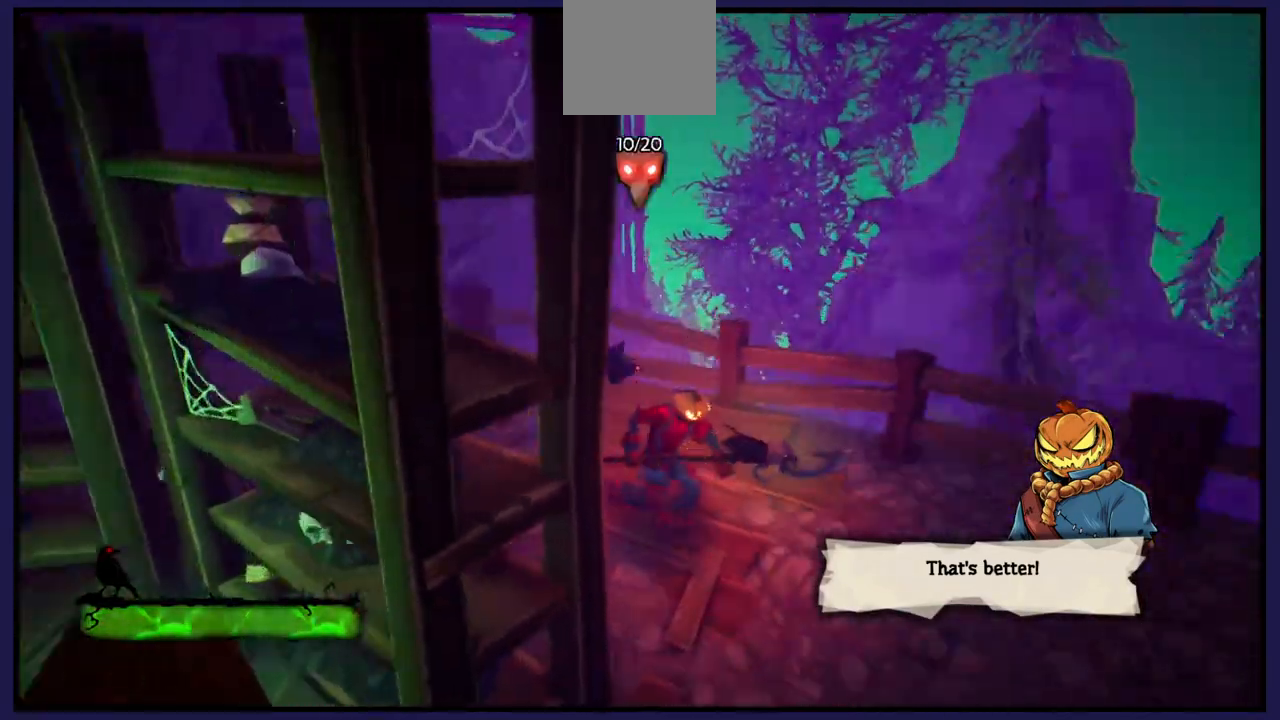
{"buttons": [], "left_stick": "up-right", "right_stick": "right", "events": [[133, "left_stick", "right"], [333, "left_stick", "up-right"]]}
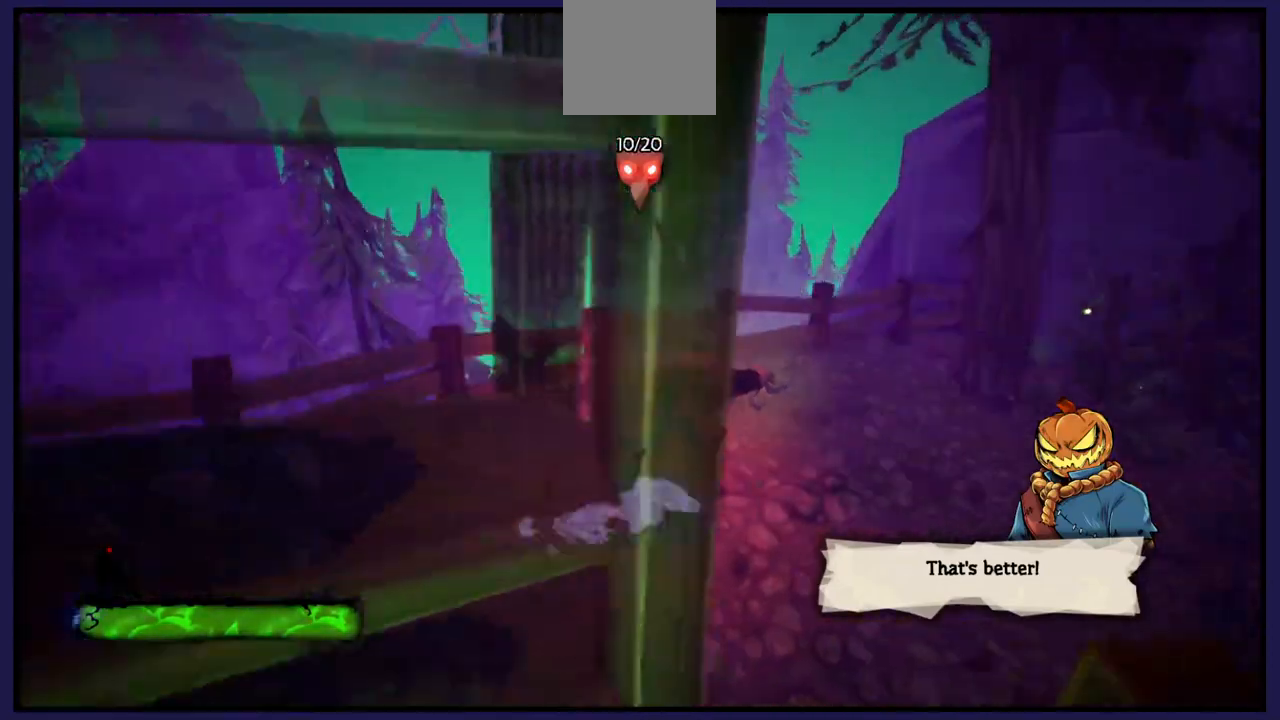
{"buttons": [], "left_stick": "up-right", "right_stick": "right", "events": [[283, "left_stick", "up"], [433, "left_stick", "up-right"]]}